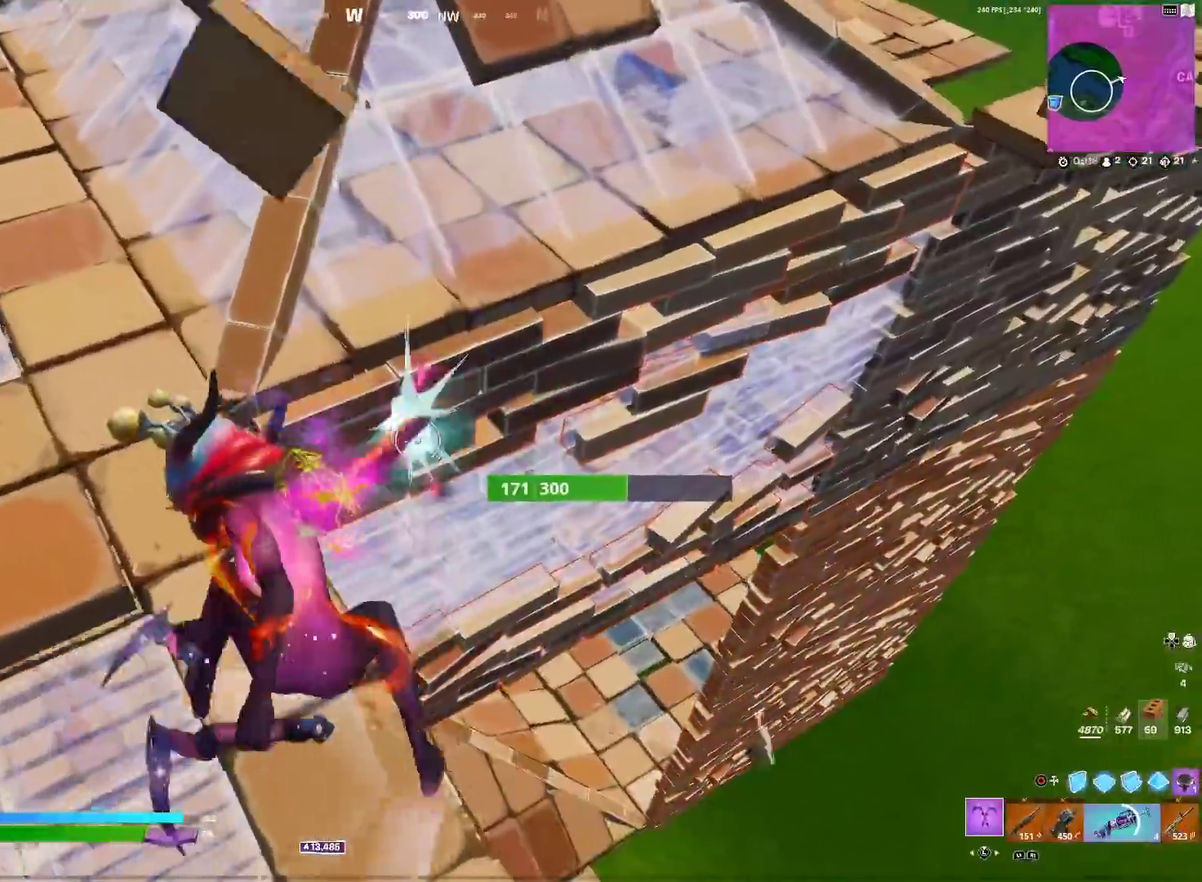
Gameplay with a controller (PlayStation layout); each line is a JSON object with the inputs held at the frame after it (dt_ms = milliseconds from this image to that frame). "events" lists button and stick changes between this image and that frame as [ms after this image, input, new state], when the widget could be followed in between. Not read: R1.
{"dt_ms": 500, "buttons": ["R2"], "left_stick": "down-right", "right_stick": "right", "events": [[100, "left_stick", "down-right"], [200, "left_stick", "right"], [334, "left_stick", "down-right"], [400, "left_stick", "down"], [450, "right_stick", "right"], [500, "left_stick", "down-right"]]}
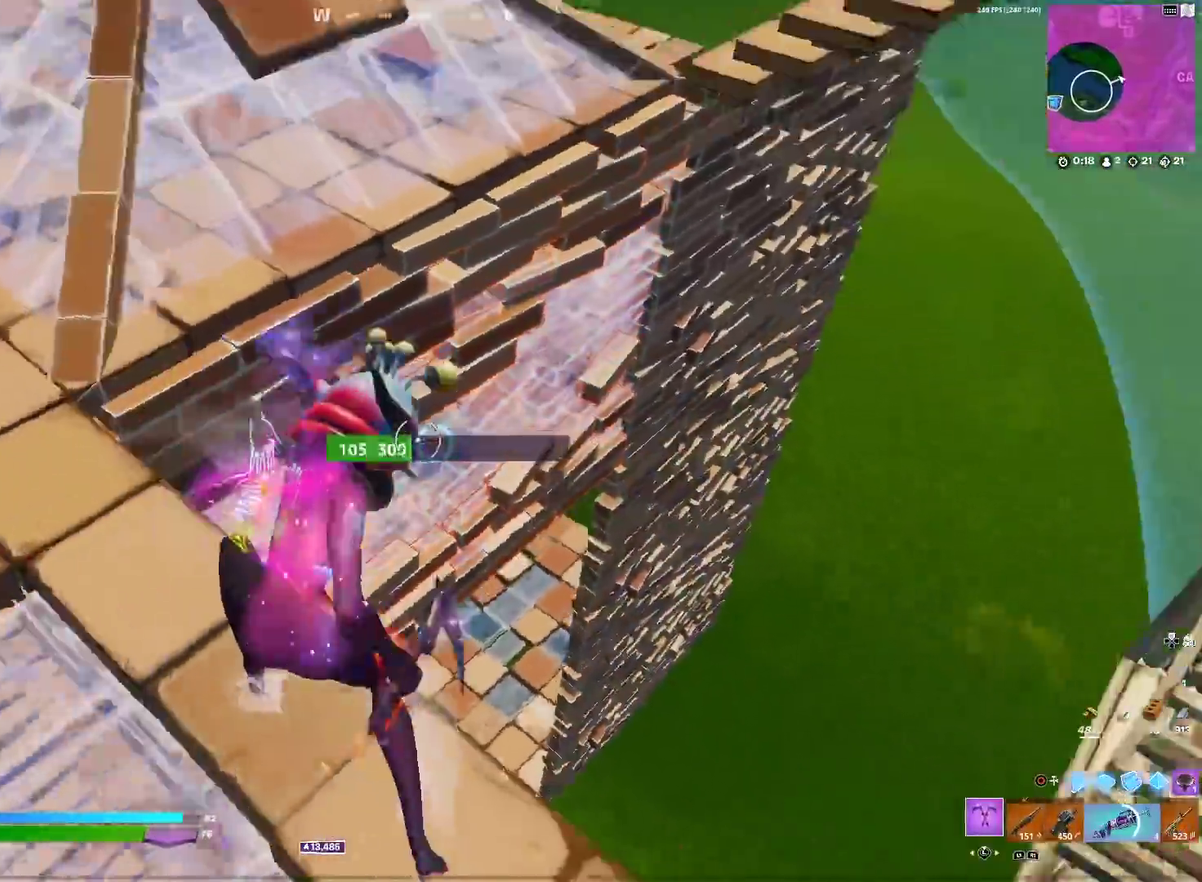
{"dt_ms": 401, "buttons": [], "left_stick": "center", "right_stick": "center", "events": [[17, "right_stick", "up-right"], [51, "CIRCLE", "down"], [67, "right_stick", "center"], [151, "left_stick", "center"], [167, "CIRCLE", "up"], [251, "CIRCLE", "down"], [251, "left_stick", "up-right"], [317, "right_stick", "down-left"], [351, "CIRCLE", "up"], [351, "left_stick", "center"], [384, "R2", "up"], [384, "right_stick", "center"]]}
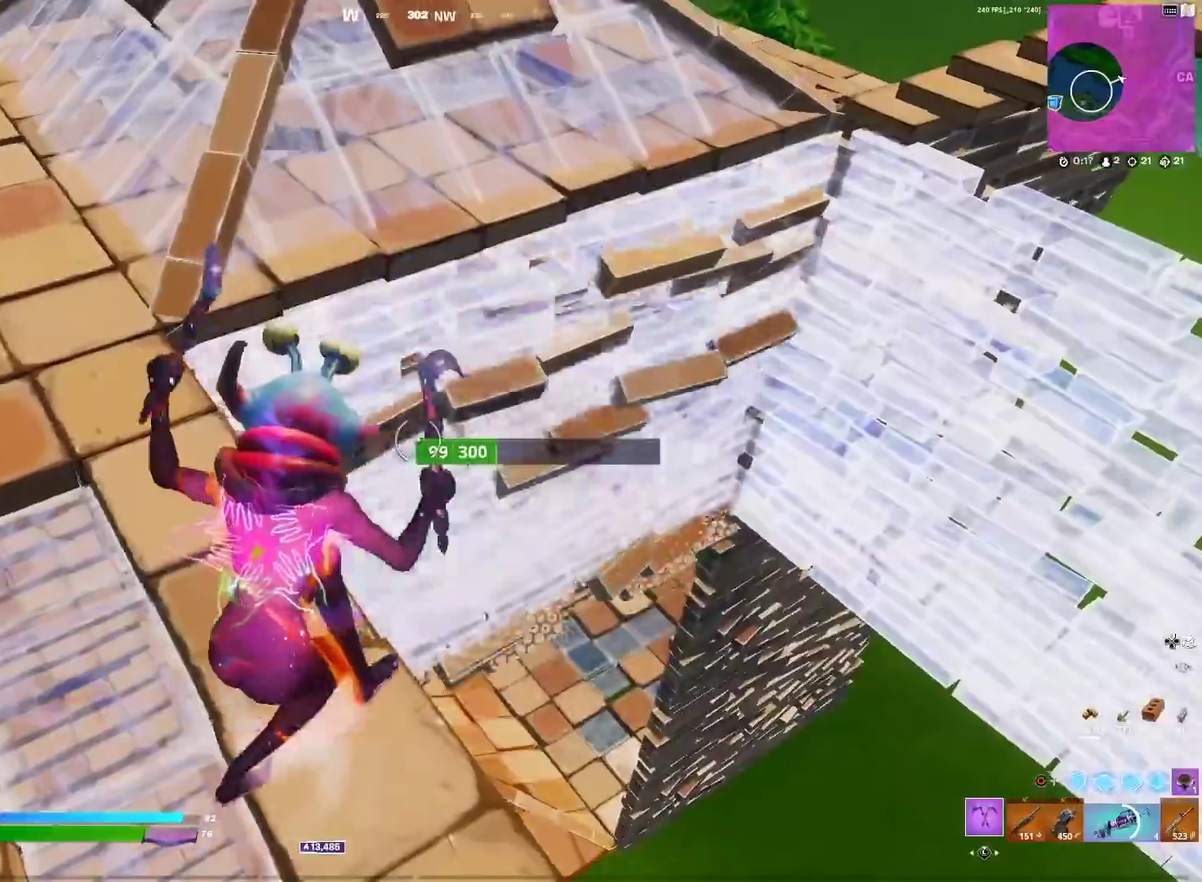
{"dt_ms": 600, "buttons": [], "left_stick": "down-right", "right_stick": "center"}
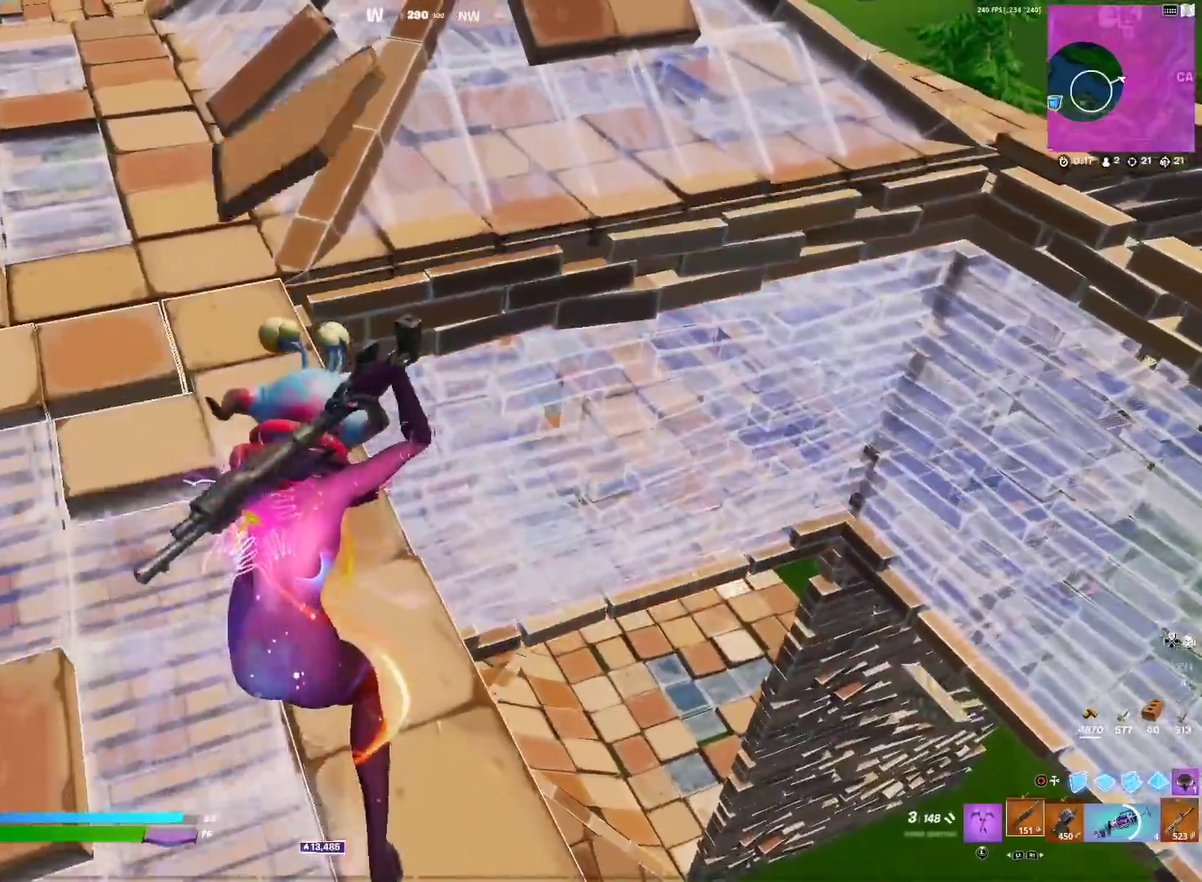
{"dt_ms": 301, "buttons": ["L1"], "left_stick": "right", "right_stick": "center", "events": [[17, "left_stick", "down"], [117, "left_stick", "down-right"], [167, "CROSS", "down"], [217, "L1", "down"], [234, "left_stick", "right"], [251, "CROSS", "up"]]}
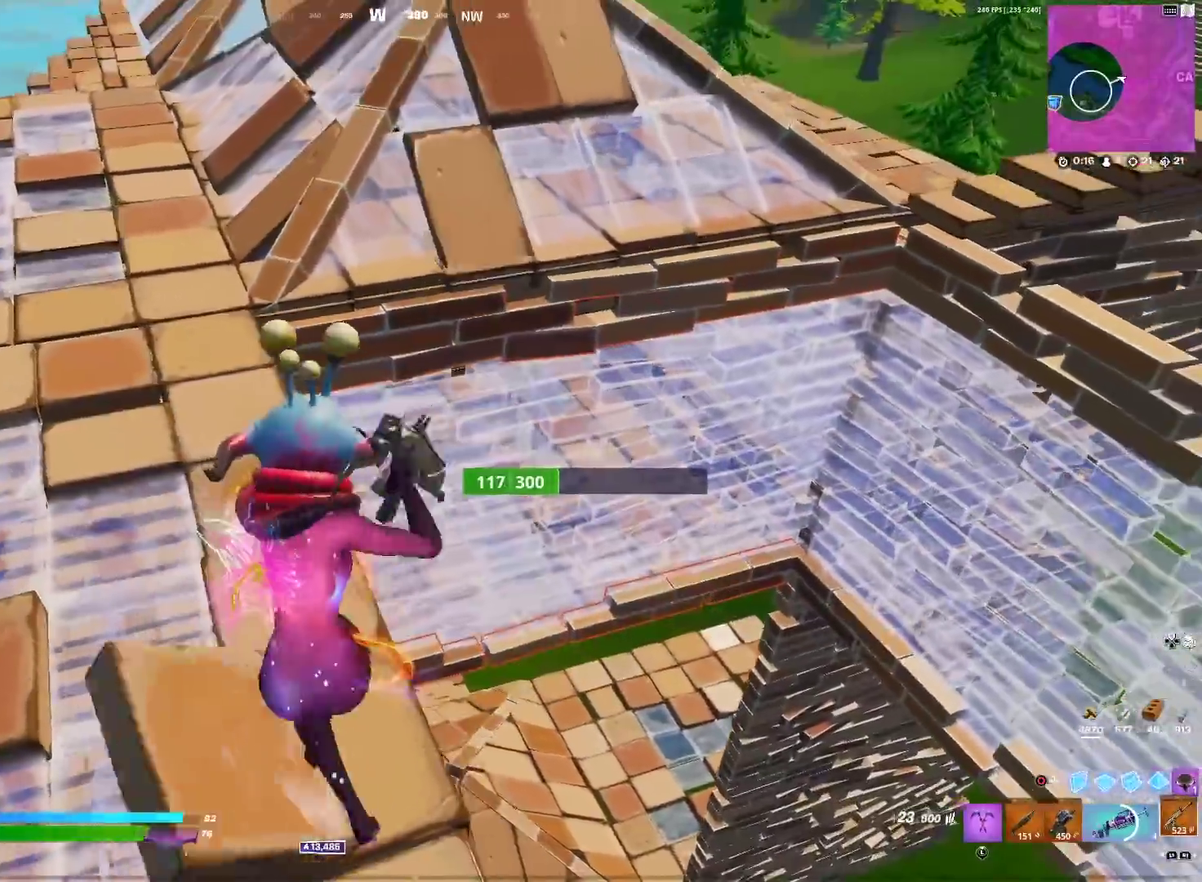
{"dt_ms": 700, "buttons": ["R2"], "left_stick": "down-left", "right_stick": "center", "events": [[16, "L1", "up"], [83, "left_stick", "down-left"], [100, "R2", "down"], [150, "left_stick", "up-left"], [250, "left_stick", "up"], [350, "left_stick", "down-right"], [434, "left_stick", "down-left"], [600, "left_stick", "right"], [700, "left_stick", "down-left"]]}
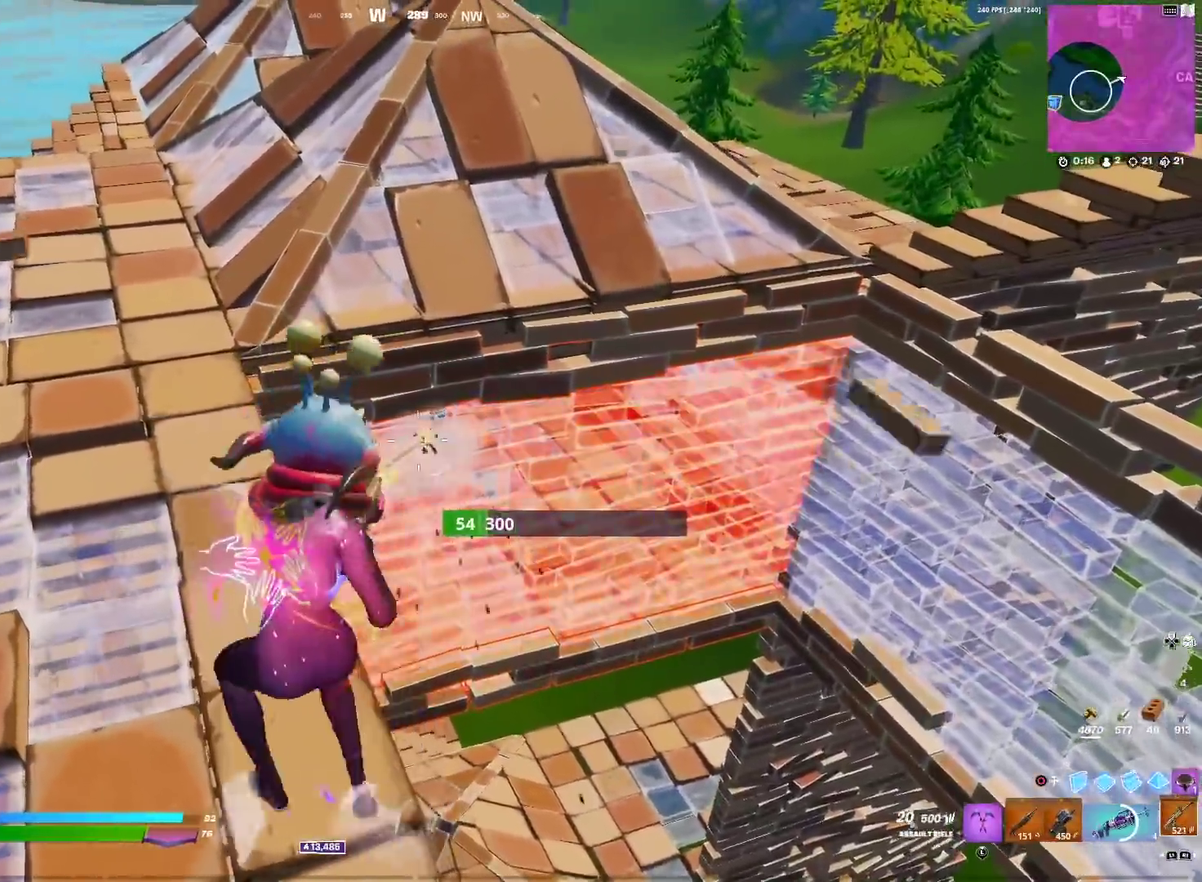
{"dt_ms": 301, "buttons": ["R2"], "left_stick": "left", "right_stick": "center", "events": [[67, "left_stick", "left"], [167, "left_stick", "right"], [301, "left_stick", "left"]]}
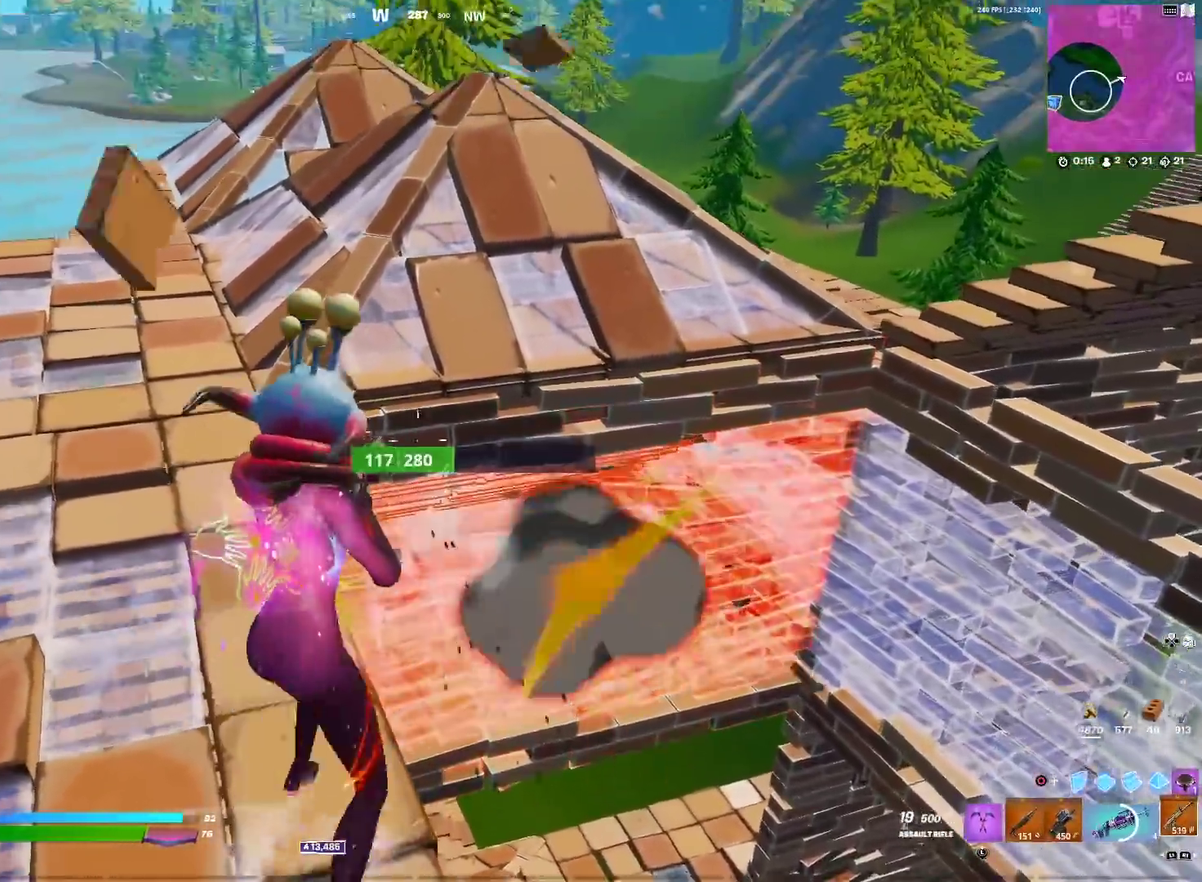
{"dt_ms": 901, "buttons": ["R2"], "left_stick": "center", "right_stick": "down-right"}
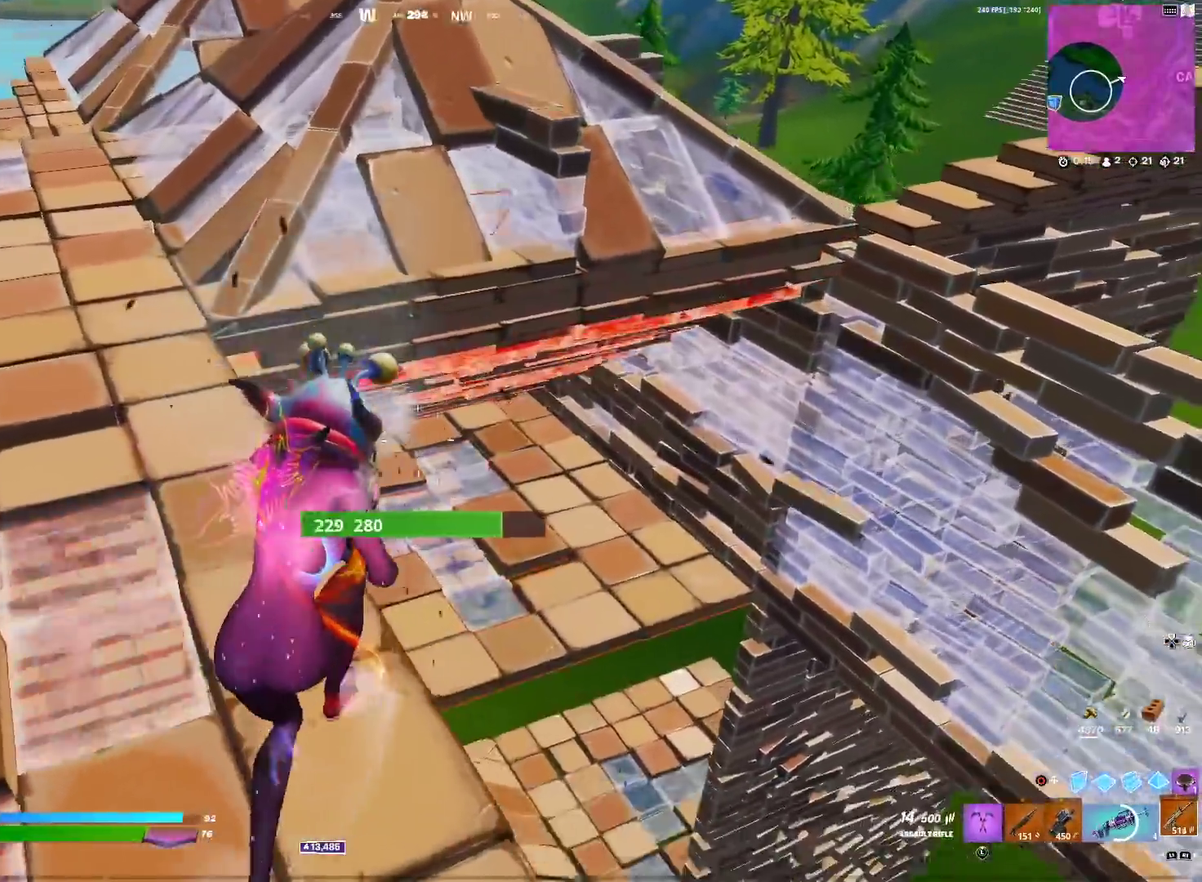
{"dt_ms": 300, "buttons": ["CIRCLE", "L1"], "left_stick": "up-left", "right_stick": "center", "events": [[50, "CIRCLE", "down"], [50, "left_stick", "up"], [50, "right_stick", "center"], [83, "R2", "up"], [150, "CIRCLE", "up"], [183, "L1", "down"], [250, "CIRCLE", "down"], [250, "left_stick", "up-left"]]}
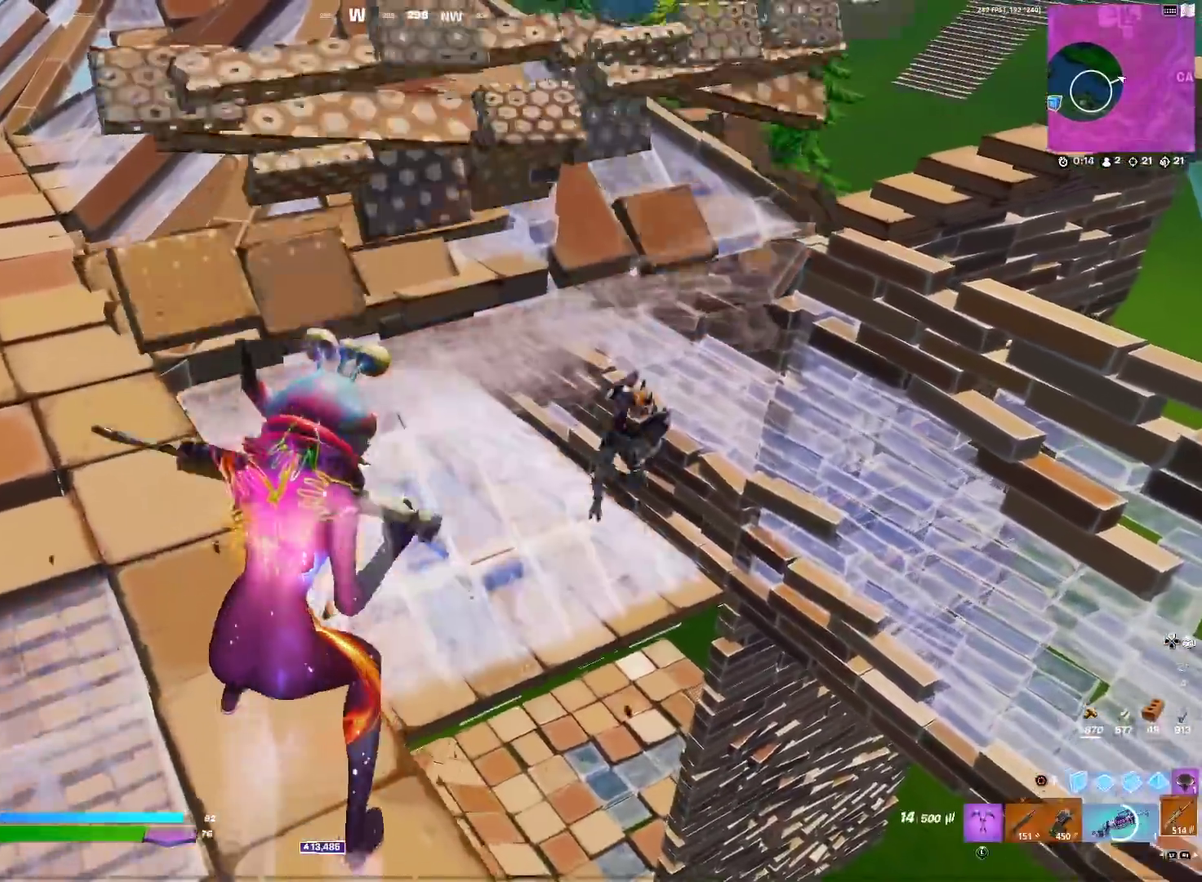
{"dt_ms": 601, "buttons": [], "left_stick": "down", "right_stick": "down-right", "events": [[17, "L1", "up"], [17, "left_stick", "left"], [83, "CIRCLE", "up"], [83, "left_stick", "down-left"], [183, "left_stick", "down-right"], [284, "right_stick", "up-left"], [350, "right_stick", "center"], [400, "left_stick", "down"], [417, "right_stick", "down-right"], [467, "right_stick", "right"], [601, "right_stick", "down-right"]]}
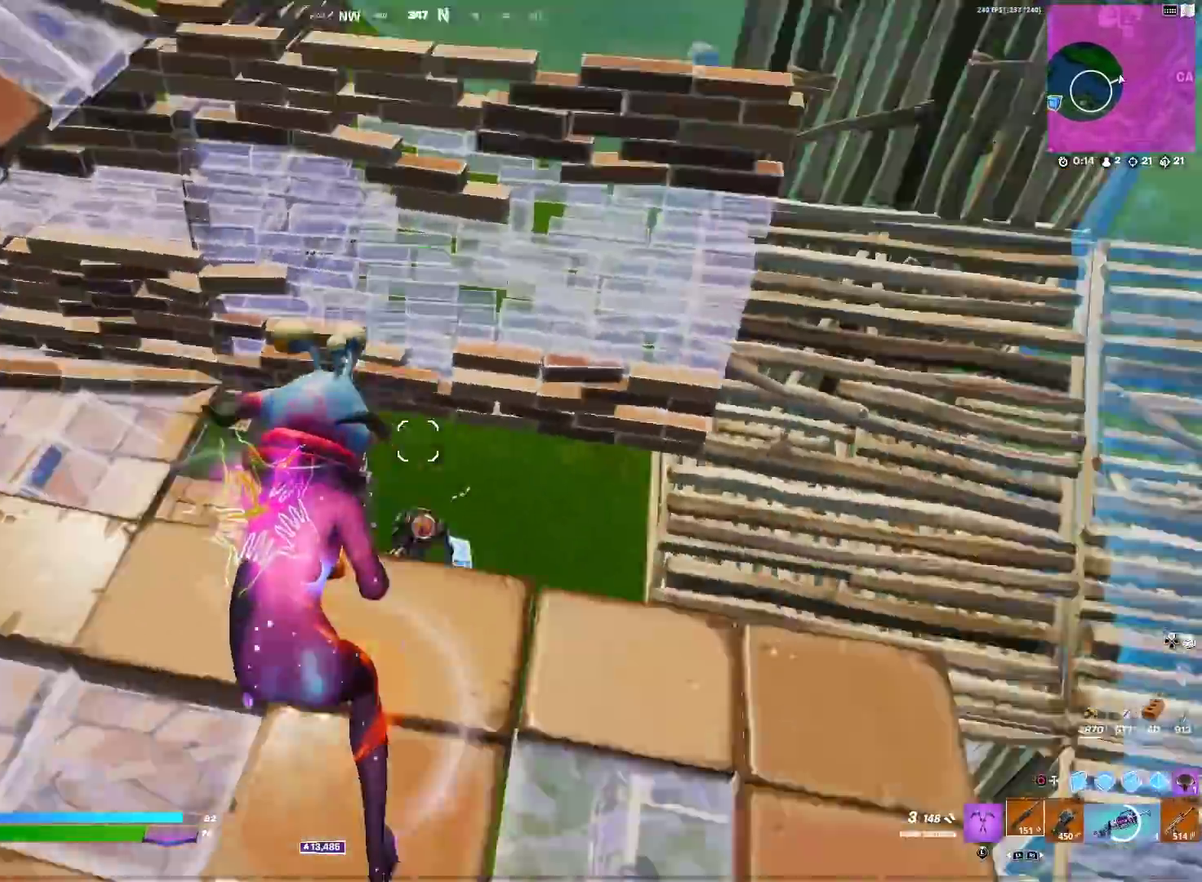
{"dt_ms": 400, "buttons": ["CIRCLE"], "left_stick": "right", "right_stick": "center", "events": [[16, "R2", "down"], [50, "CIRCLE", "down"], [50, "right_stick", "down"], [83, "left_stick", "left"], [133, "right_stick", "down-left"], [150, "R2", "up"], [166, "CIRCLE", "up"], [200, "left_stick", "up-left"], [216, "right_stick", "up-right"], [300, "CIRCLE", "down"], [300, "left_stick", "up-right"], [317, "right_stick", "center"], [367, "left_stick", "right"]]}
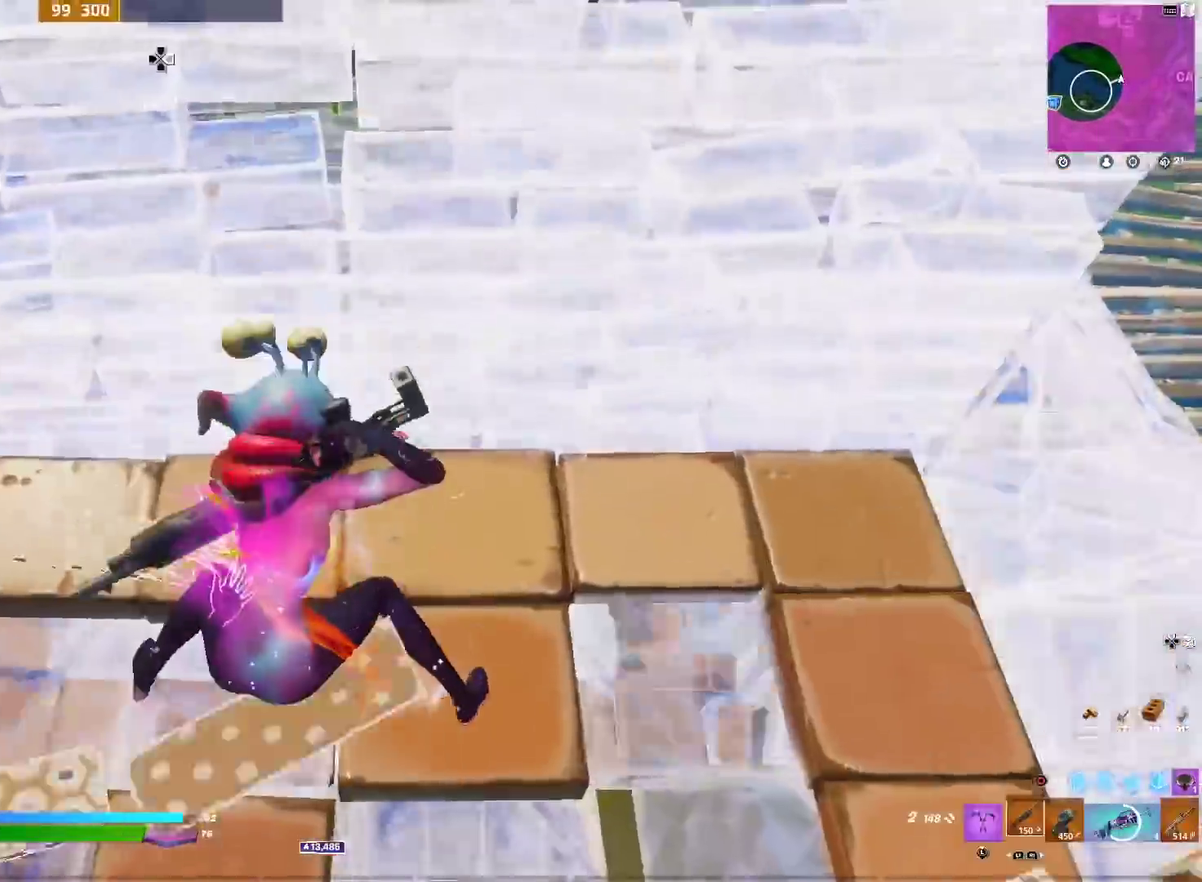
{"dt_ms": 601, "buttons": ["SQUARE"], "left_stick": "right", "right_stick": "down-left", "events": [[17, "CIRCLE", "up"], [17, "left_stick", "down-right"], [33, "CROSS", "down"], [117, "right_stick", "down-right"], [150, "CROSS", "up"], [234, "right_stick", "right"], [250, "SQUARE", "down"], [300, "left_stick", "right"], [300, "right_stick", "center"], [317, "SQUARE", "up"], [384, "right_stick", "down-right"], [400, "SQUARE", "down"], [484, "SQUARE", "up"], [484, "right_stick", "center"], [550, "SQUARE", "down"], [567, "right_stick", "down-left"]]}
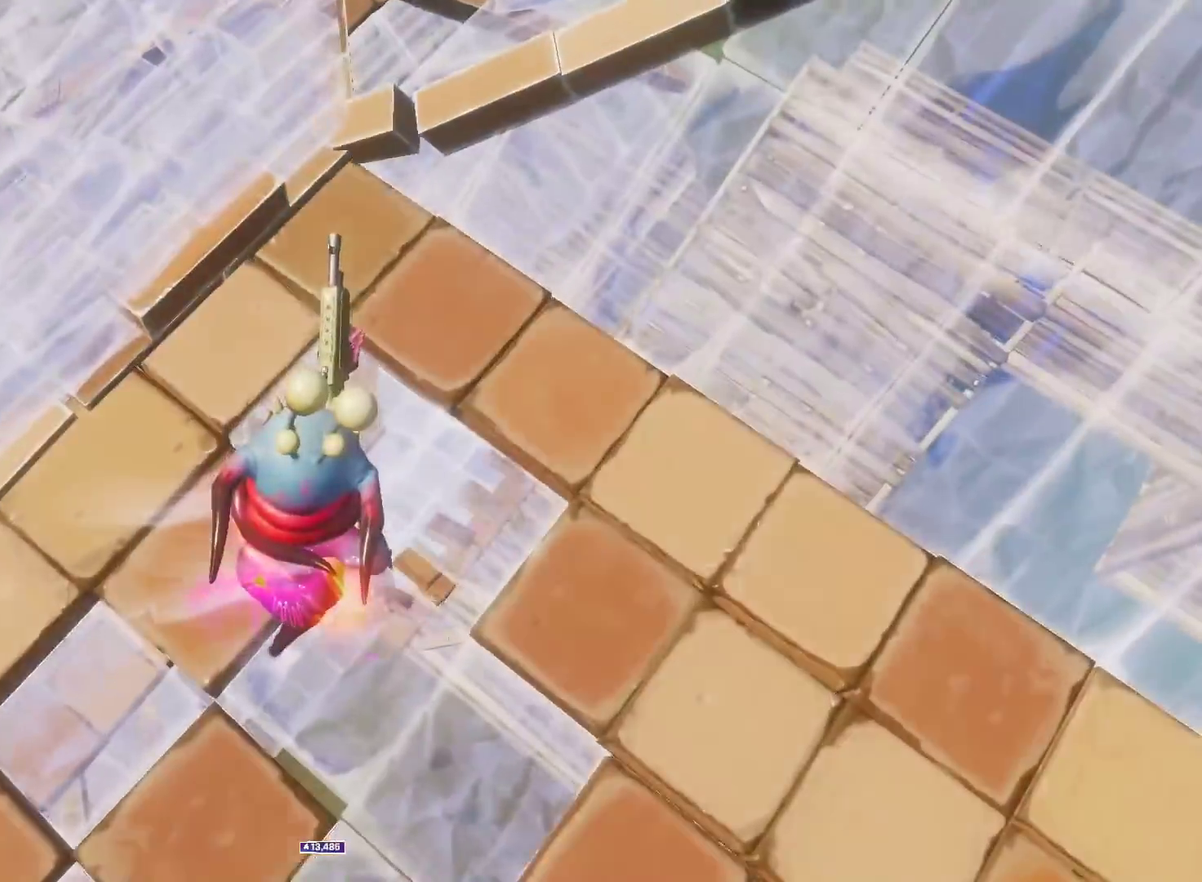
{"dt_ms": 400, "buttons": [], "left_stick": "down", "right_stick": "up-right", "events": [[33, "SQUARE", "up"], [83, "right_stick", "center"], [116, "SQUARE", "down"], [150, "left_stick", "down-right"], [216, "SQUARE", "up"], [250, "left_stick", "center"], [333, "right_stick", "up-right"], [350, "left_stick", "down"]]}
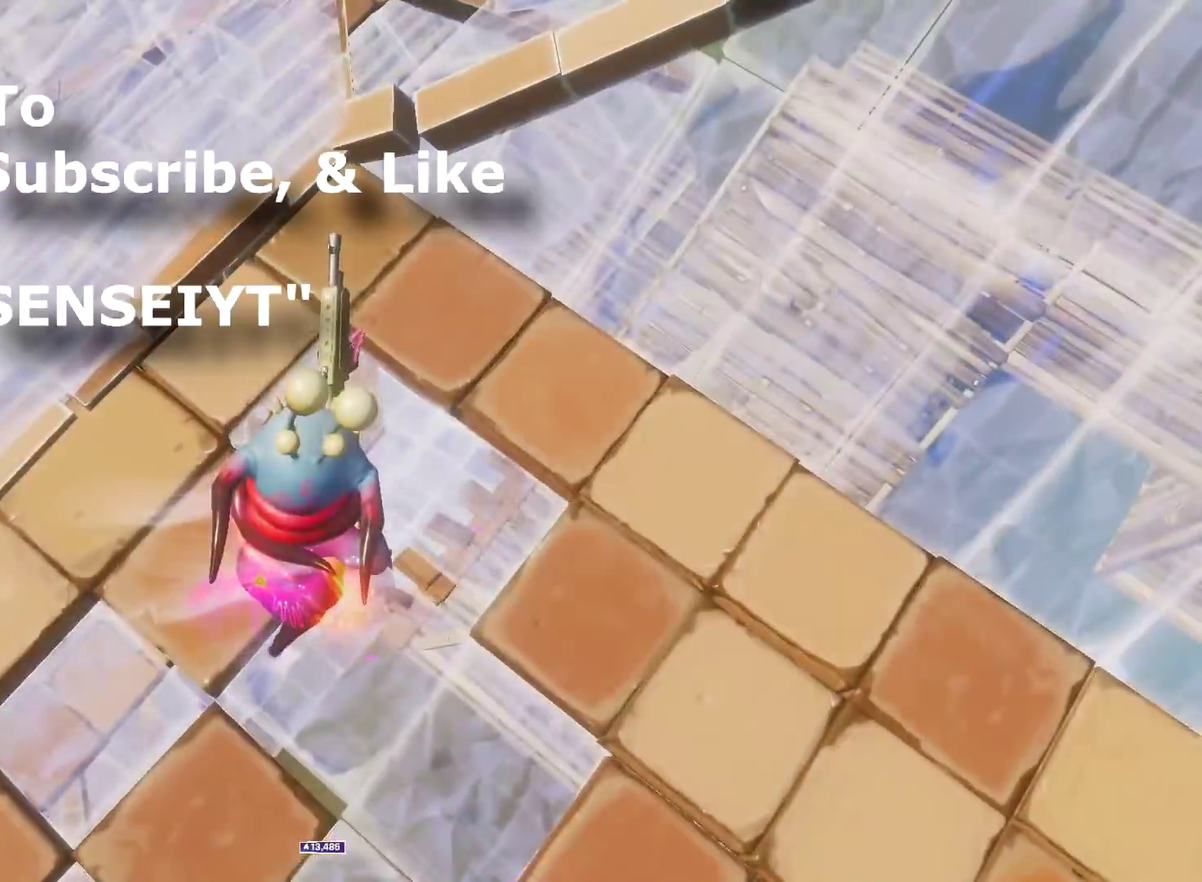
{"dt_ms": 601, "buttons": [], "left_stick": "center", "right_stick": "up-right"}
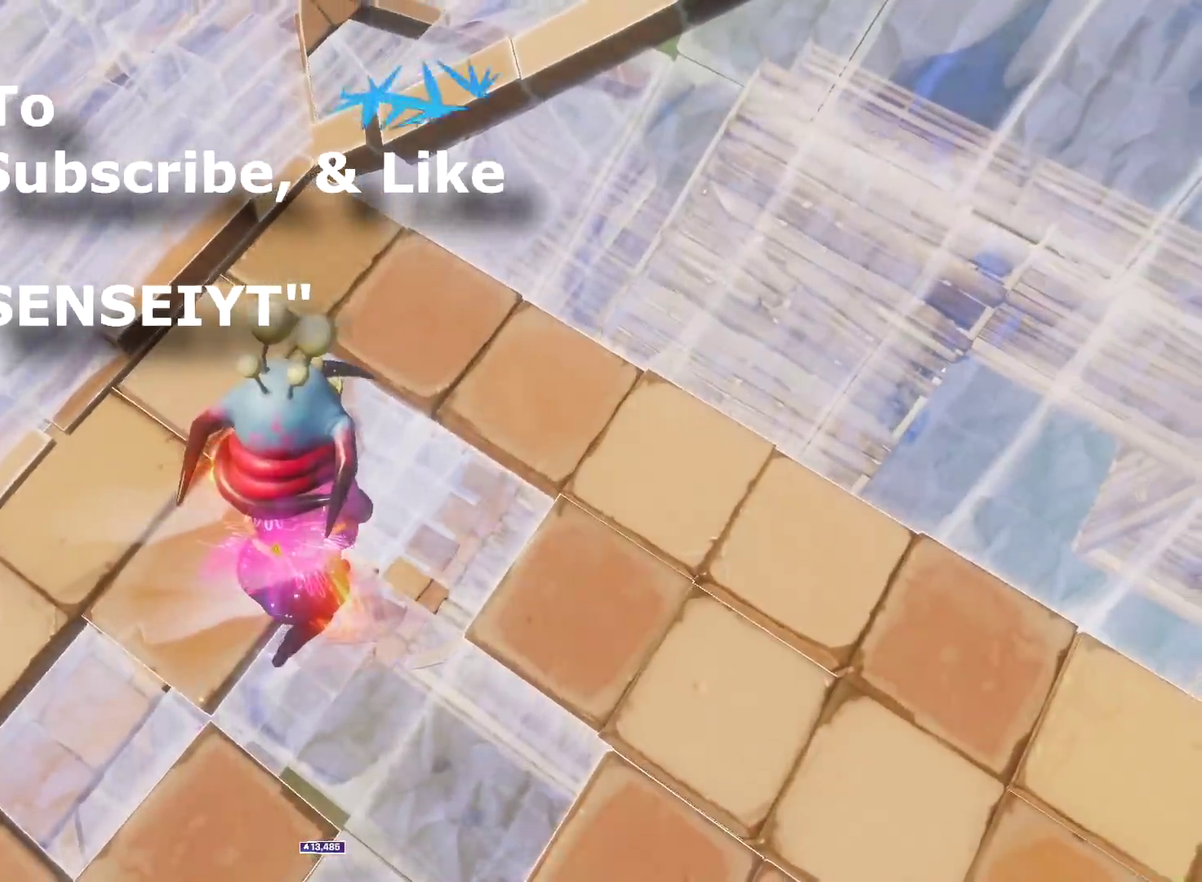
{"dt_ms": 400, "buttons": [], "left_stick": "center", "right_stick": "up-right", "events": []}
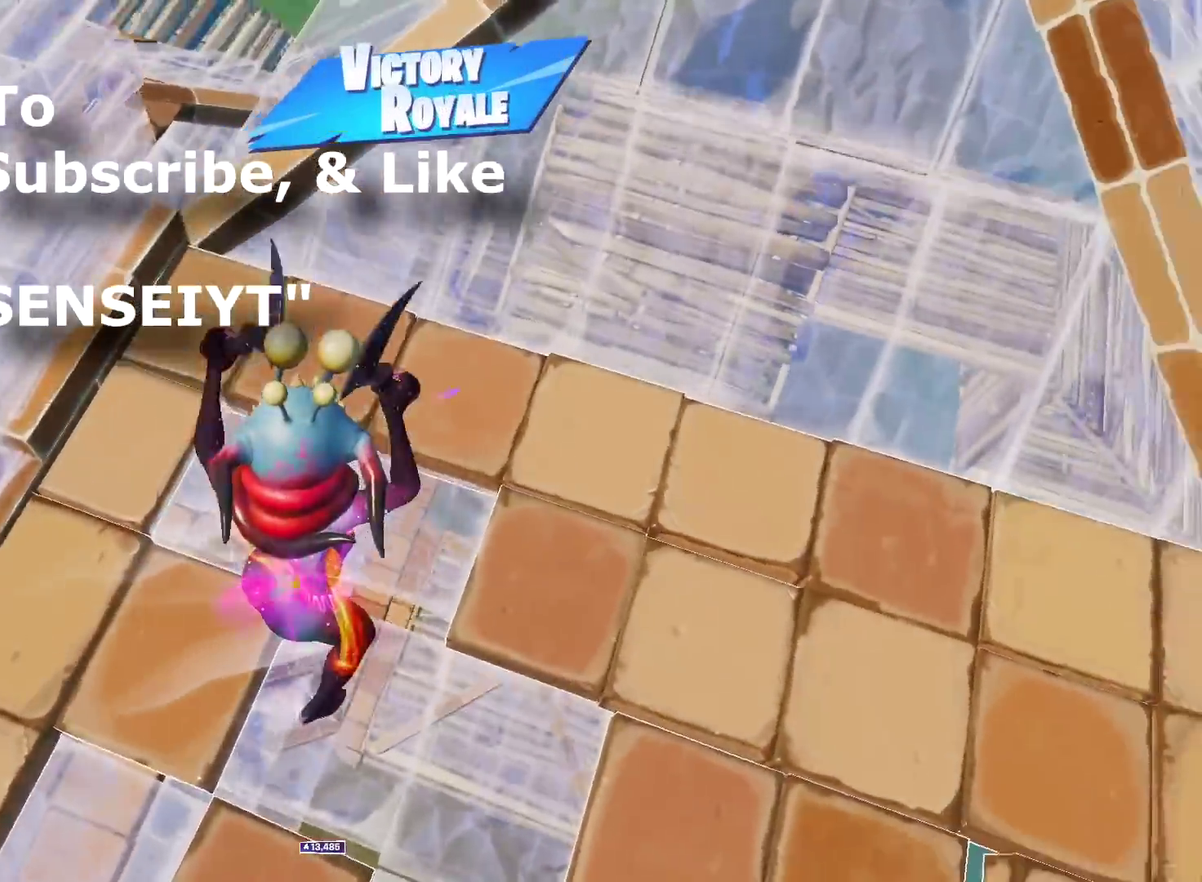
{"dt_ms": 601, "buttons": [], "left_stick": "up-left", "right_stick": "up-right", "events": [[50, "left_stick", "left"], [317, "left_stick", "up-left"]]}
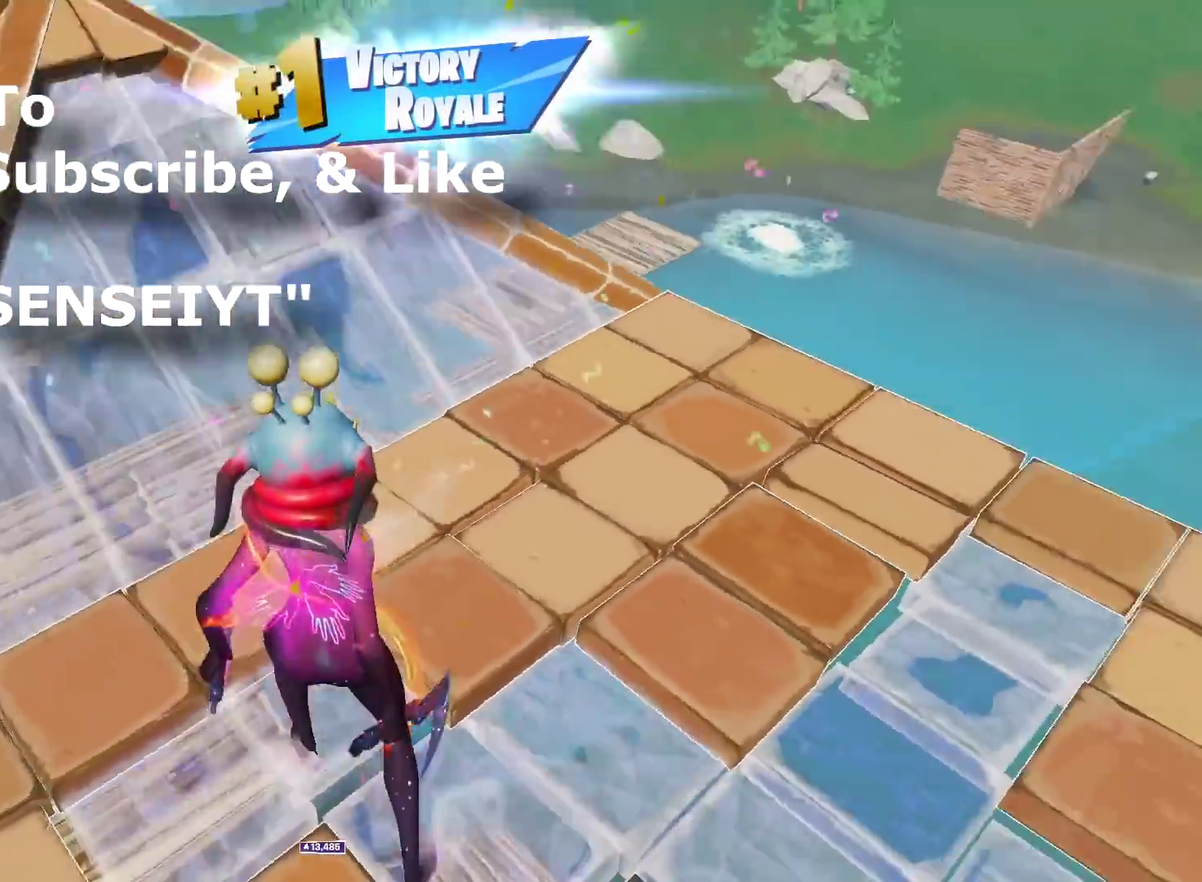
{"dt_ms": 400, "buttons": ["CIRCLE"], "left_stick": "up-left", "right_stick": "right", "events": [[367, "CIRCLE", "down"], [383, "right_stick", "right"]]}
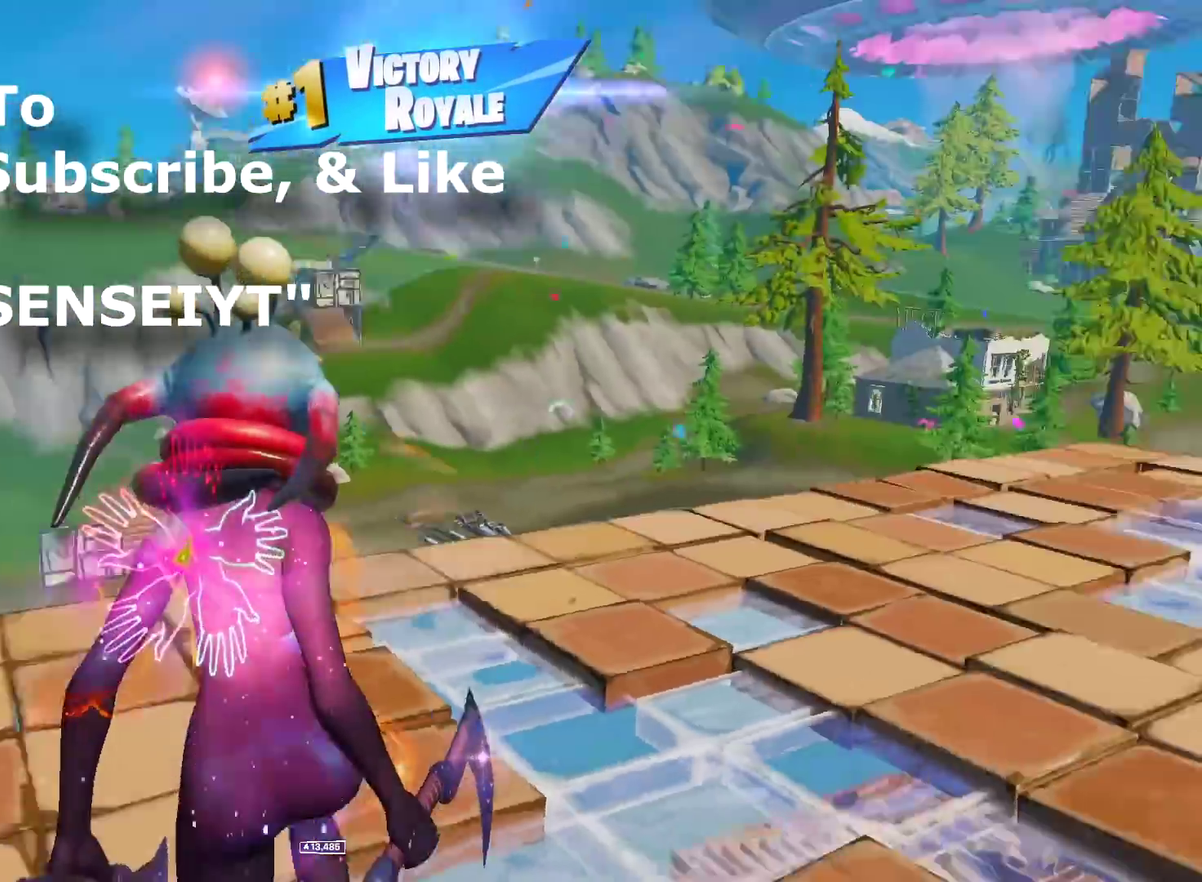
{"dt_ms": 500, "buttons": ["L2"], "left_stick": "up-right", "right_stick": "center", "events": [[67, "left_stick", "up"], [83, "CIRCLE", "up"], [117, "left_stick", "up-right"], [133, "right_stick", "center"], [234, "CROSS", "down"], [267, "left_stick", "up"], [317, "right_stick", "down"], [334, "R2", "down"], [350, "CROSS", "up"], [417, "R2", "up"], [417, "left_stick", "up-right"], [434, "right_stick", "center"], [467, "L2", "down"]]}
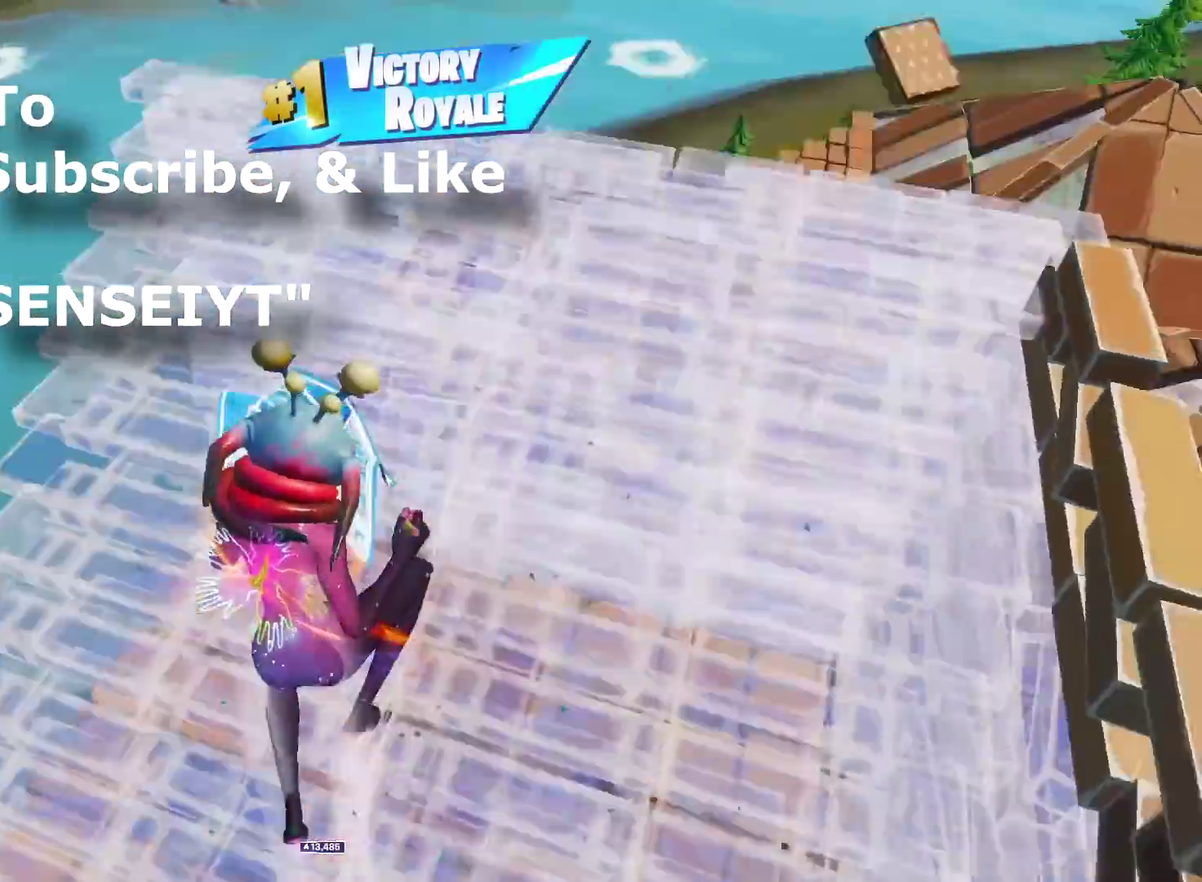
{"dt_ms": 501, "buttons": [], "left_stick": "up-left", "right_stick": "center", "events": [[17, "CIRCLE", "down"], [67, "L2", "up"], [117, "CIRCLE", "up"], [117, "right_stick", "up-right"], [217, "CIRCLE", "down"], [284, "right_stick", "center"], [334, "CIRCLE", "up"], [334, "left_stick", "up"], [434, "left_stick", "up-left"]]}
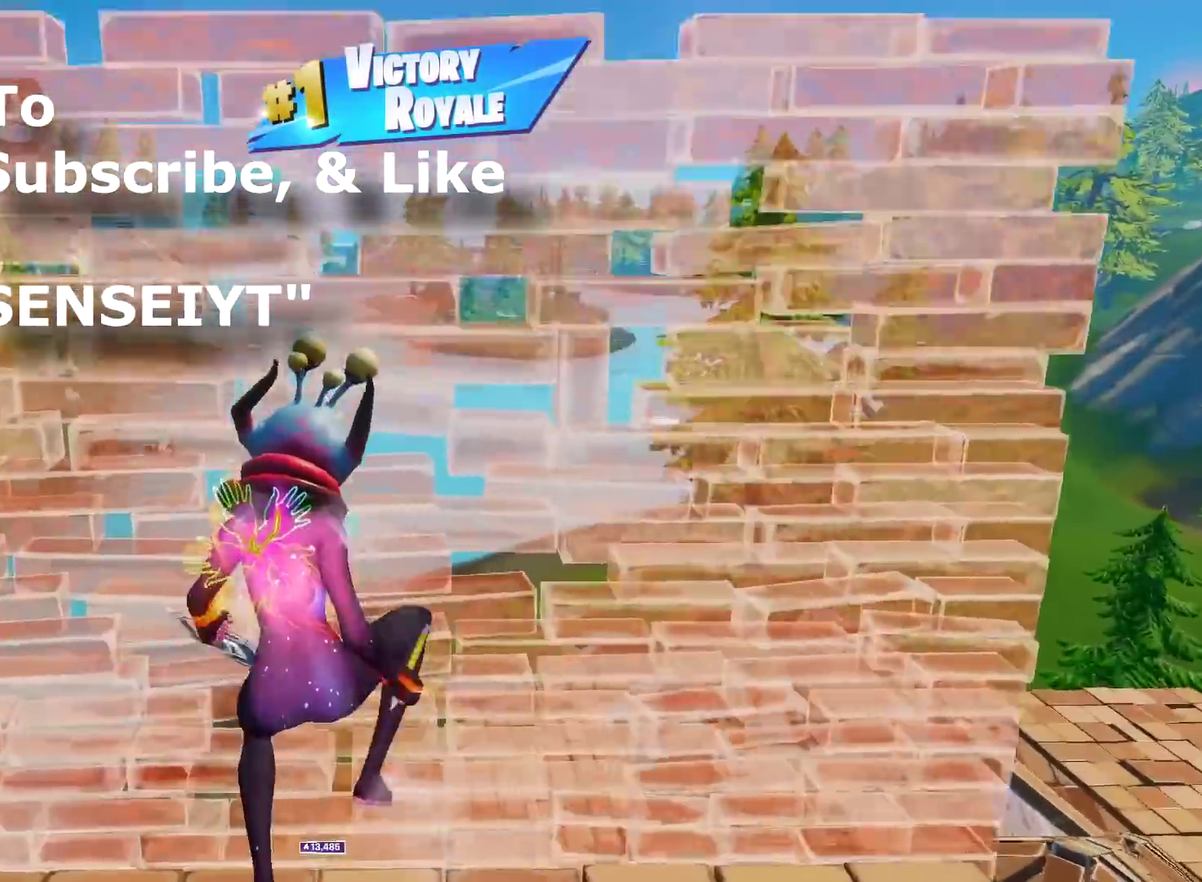
{"dt_ms": 400, "buttons": [], "left_stick": "up", "right_stick": "center", "events": [[50, "right_stick", "down"], [67, "left_stick", "up"], [117, "right_stick", "center"], [234, "CIRCLE", "down"], [234, "right_stick", "up"], [300, "right_stick", "center"], [317, "CIRCLE", "up"]]}
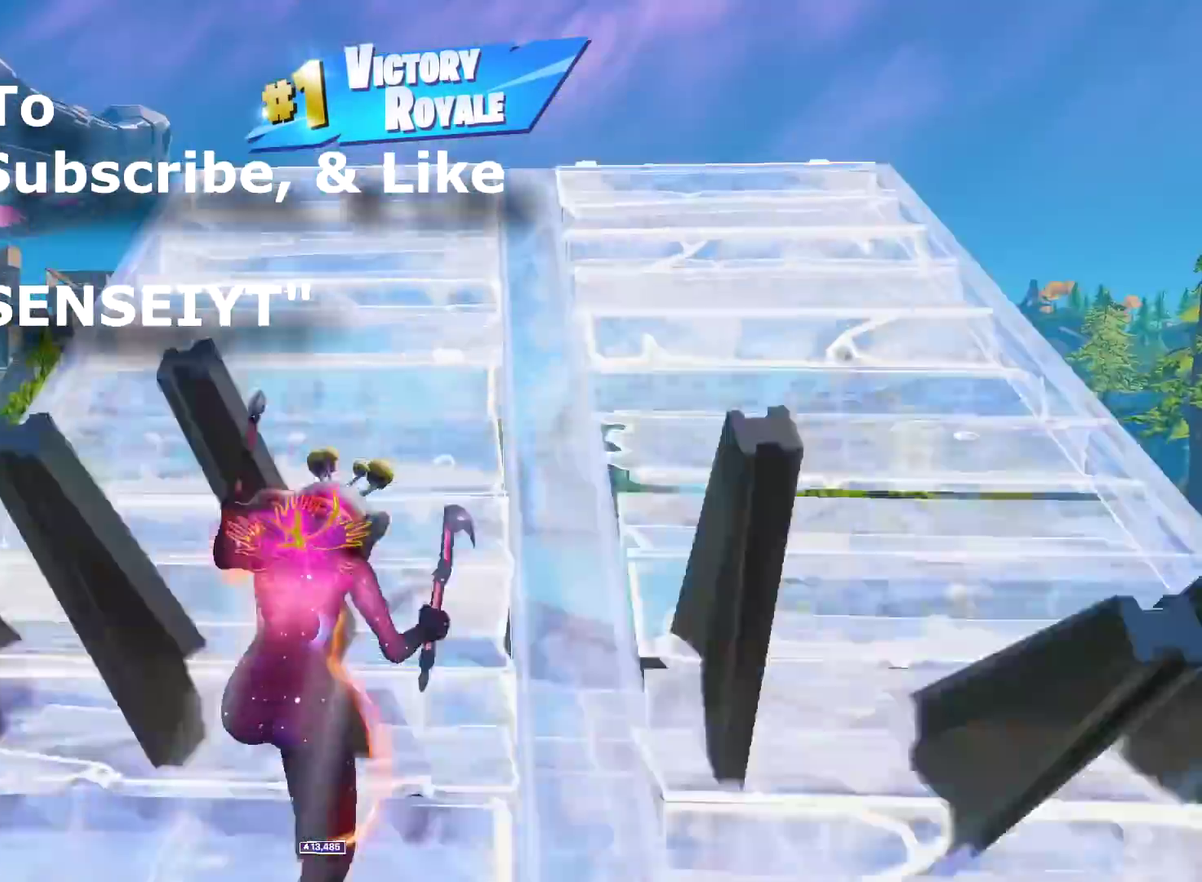
{"dt_ms": 584, "buttons": [], "left_stick": "up", "right_stick": "center", "events": [[284, "CIRCLE", "down"], [367, "CIRCLE", "up"]]}
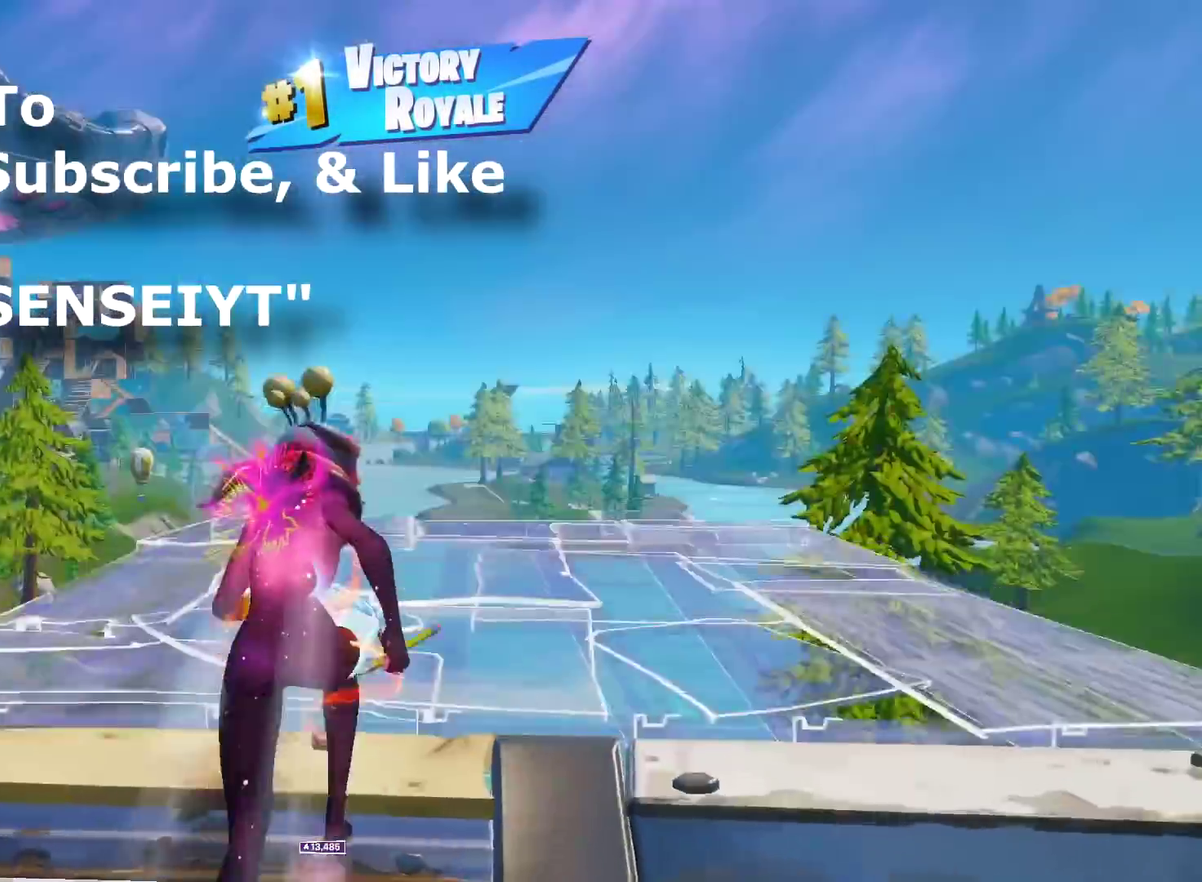
{"dt_ms": 401, "buttons": [], "left_stick": "up-right", "right_stick": "center", "events": [[34, "CIRCLE", "down"], [134, "right_stick", "down-left"], [167, "CIRCLE", "up"], [200, "right_stick", "center"], [251, "left_stick", "up-right"]]}
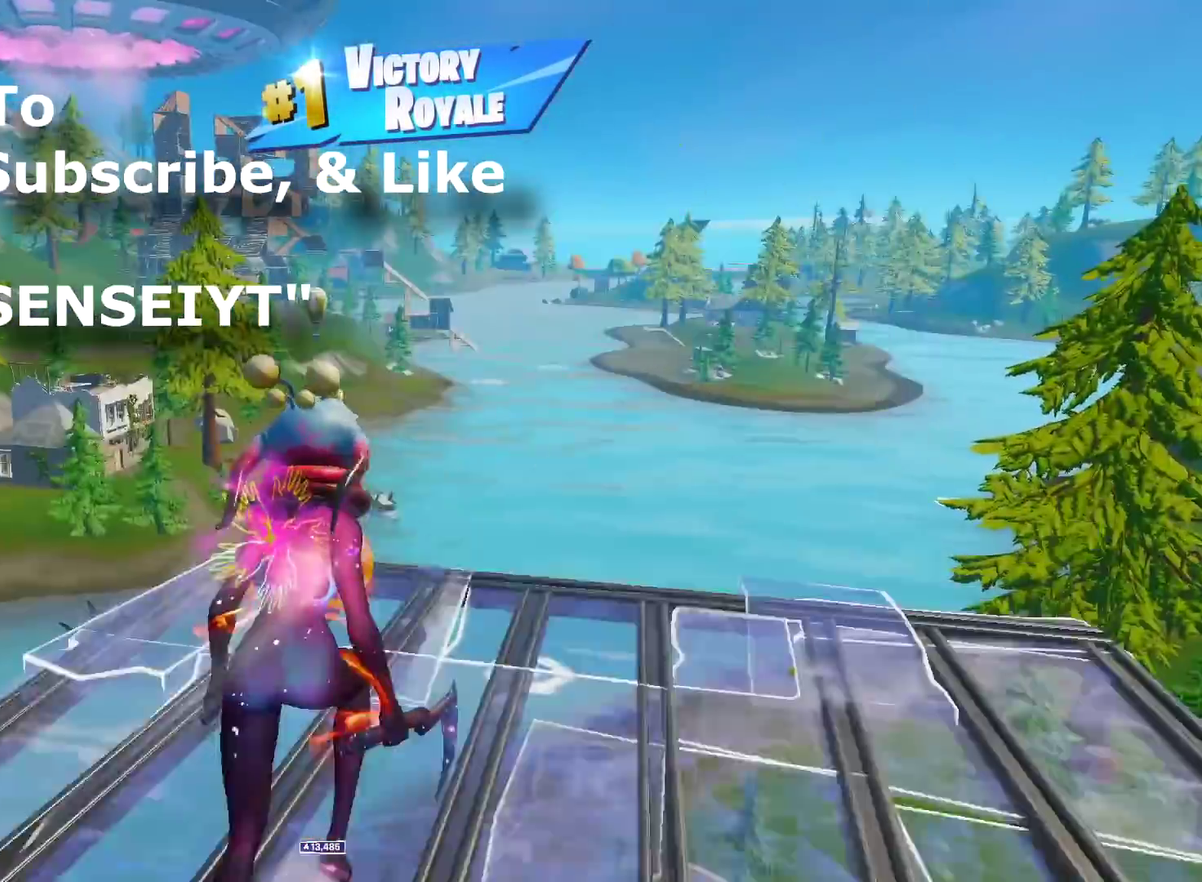
{"dt_ms": 600, "buttons": ["DPAD_DOWN"], "left_stick": "center", "right_stick": "center", "events": [[267, "left_stick", "up"], [350, "left_stick", "center"], [500, "DPAD_DOWN", "down"]]}
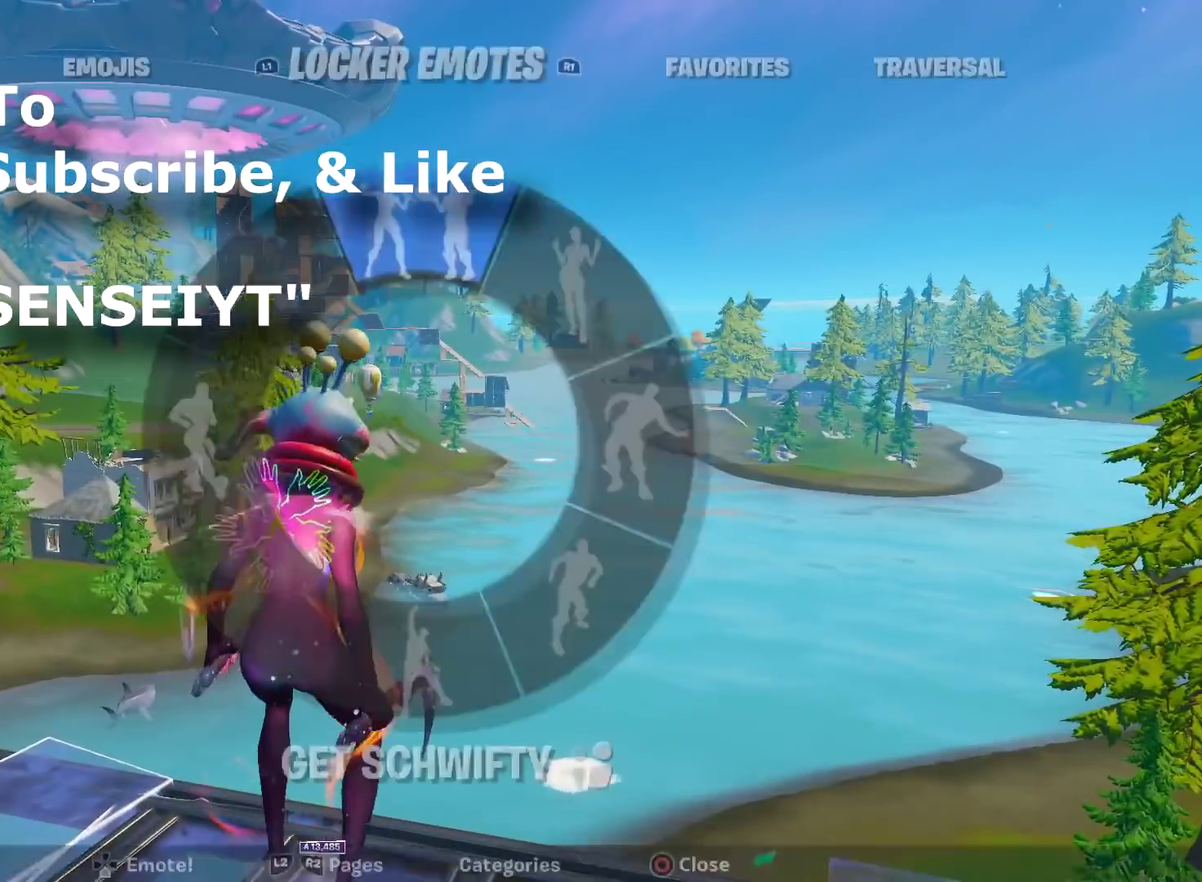
{"dt_ms": 501, "buttons": ["DPAD_DOWN"], "left_stick": "center", "right_stick": "center", "events": []}
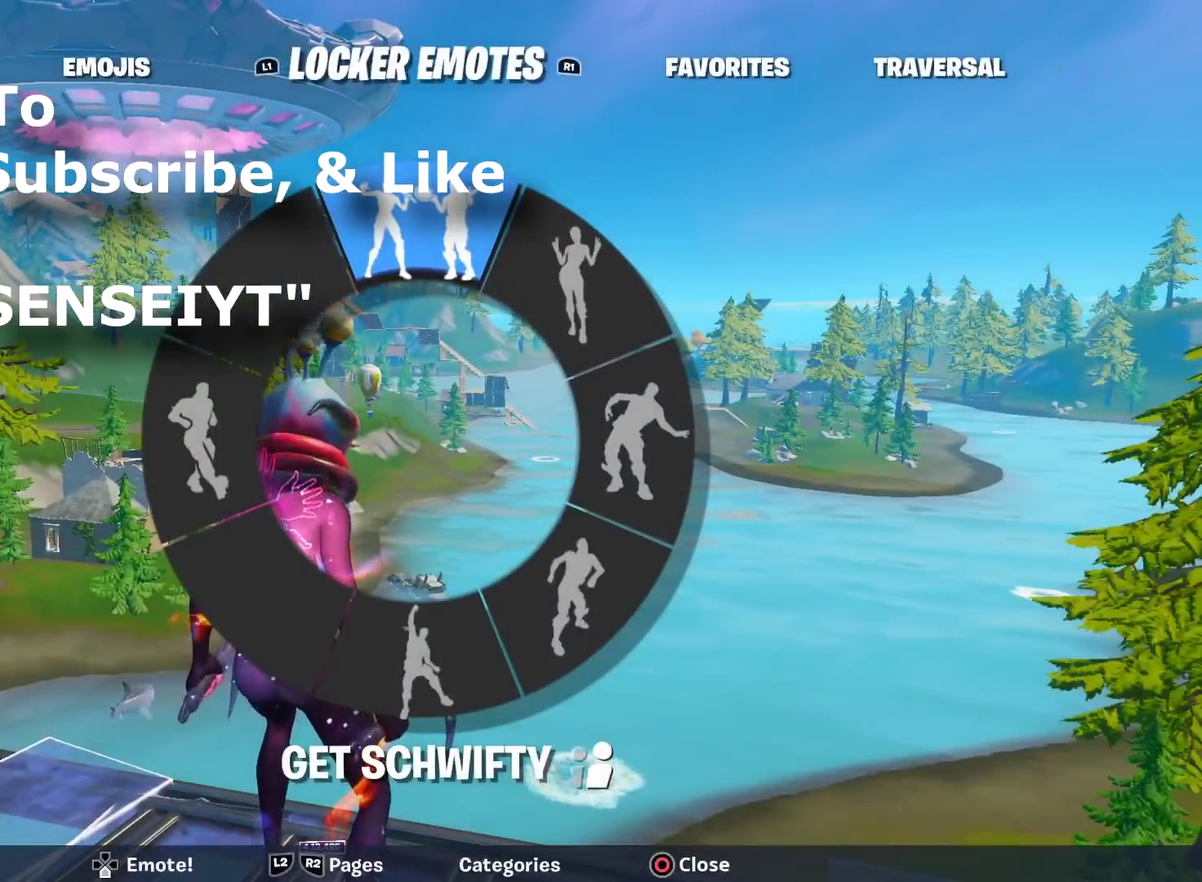
{"dt_ms": 400, "buttons": ["DPAD_DOWN"], "left_stick": "center", "right_stick": "center", "events": []}